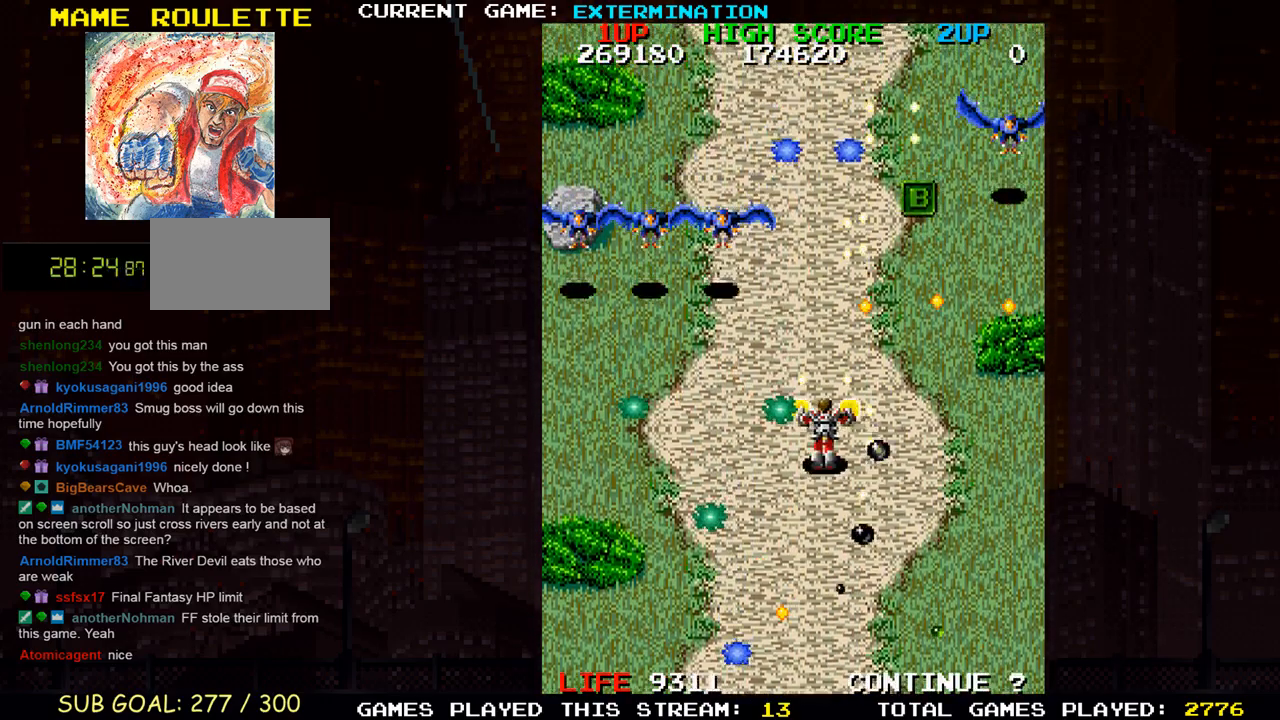
Gameplay with a controller (arcade stick); each line is a JSON object with the inputs held at the frame after it (dt_ms = milliseconds from this image to that frame). "events" lists button and stick changes between this image and that frame as [ms after this image, input, new state], when the widget could be followed in between. Not read: L3 R3 other_buttons.
{"dt_ms": 1000, "buttons": [], "left_stick": "right"}
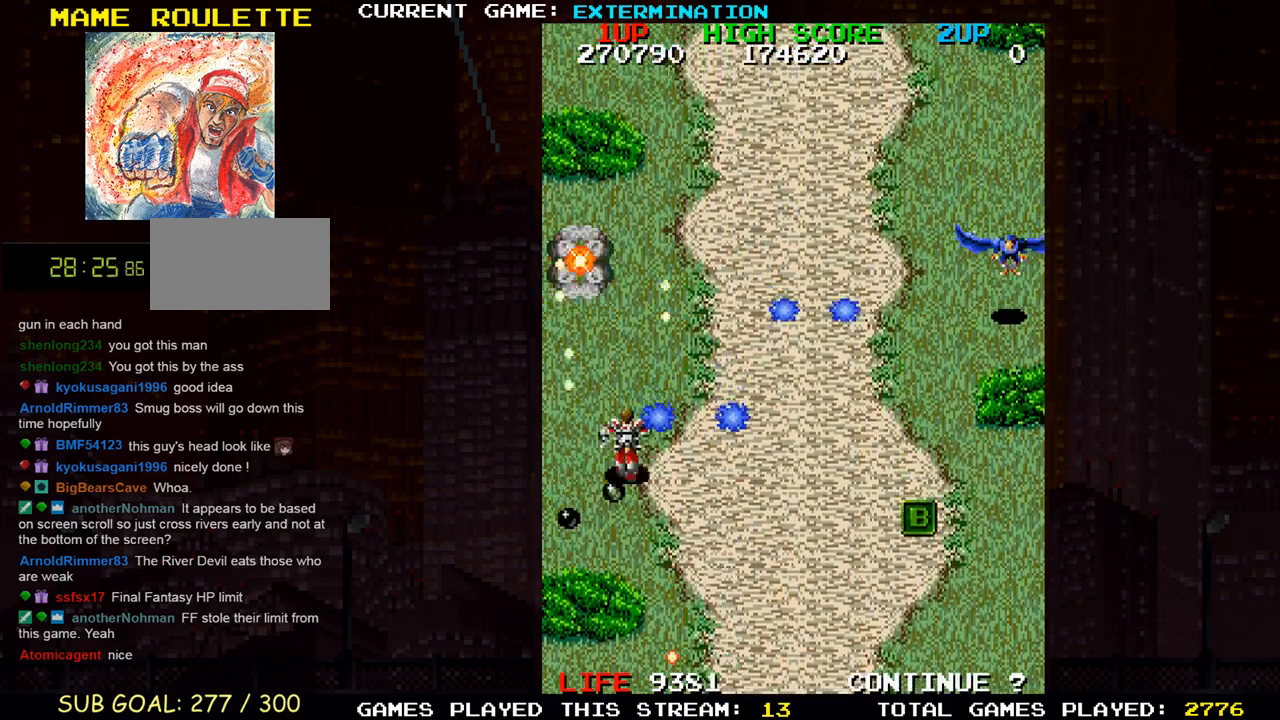
{"dt_ms": 500, "buttons": [], "left_stick": "down-right", "events": [[67, "SQUARE", "down"], [133, "left_stick", "up-right"], [217, "SQUARE", "up"], [283, "SQUARE", "down"], [383, "left_stick", "up-left"], [450, "SQUARE", "up"], [483, "left_stick", "down-right"]]}
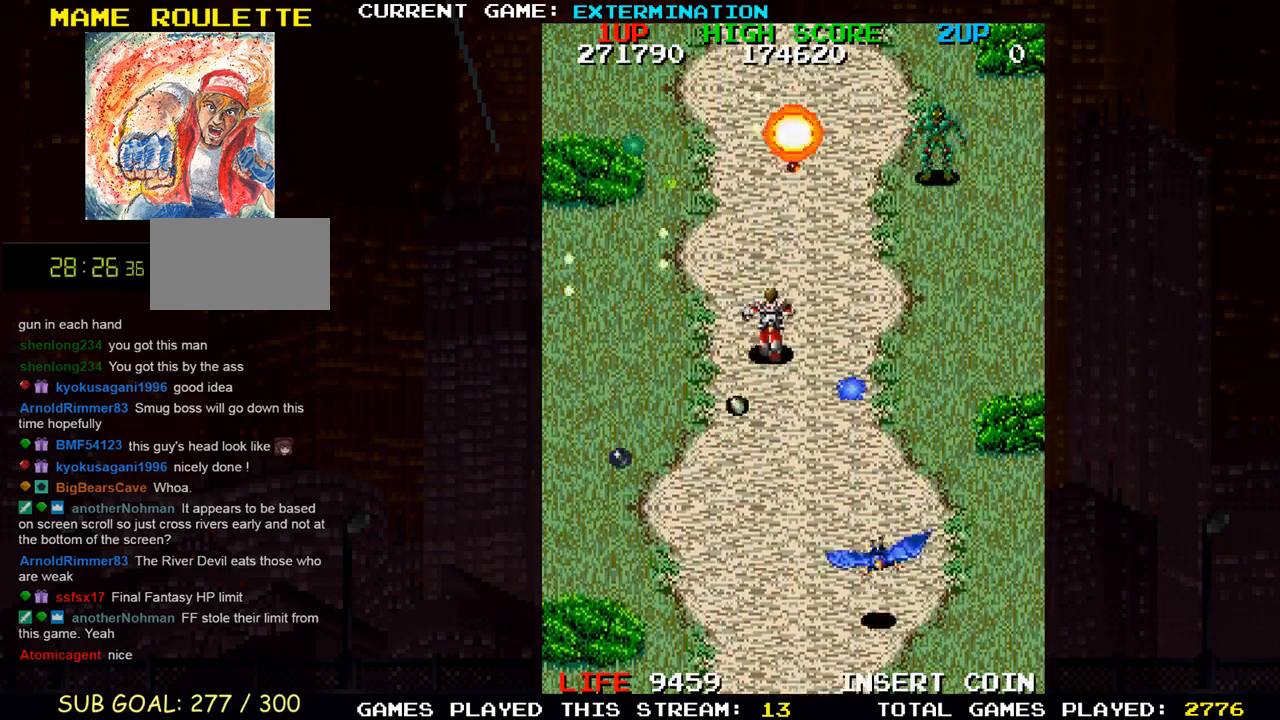
{"dt_ms": 500, "buttons": ["SQUARE"], "left_stick": "down-left", "events": [[17, "SQUARE", "down"], [167, "SQUARE", "up"], [233, "SQUARE", "down"], [400, "SQUARE", "up"], [433, "left_stick", "down-left"], [467, "SQUARE", "down"]]}
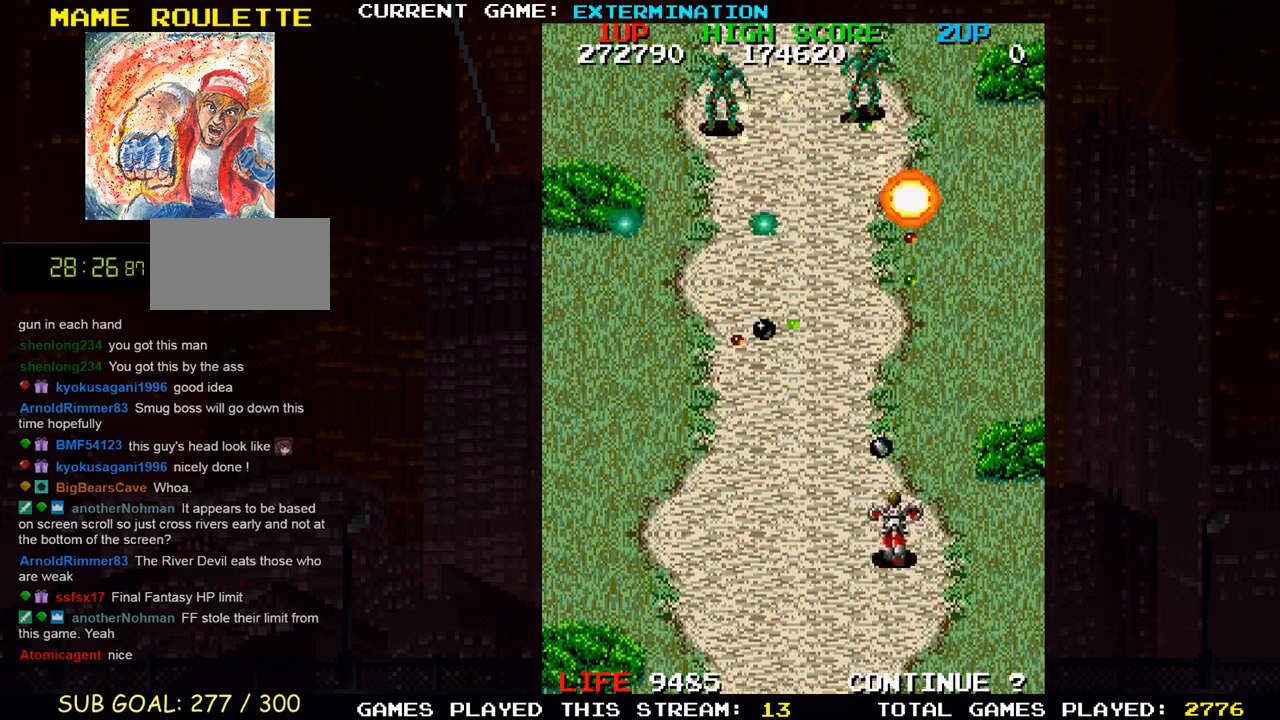
{"dt_ms": 500, "buttons": ["SQUARE"], "left_stick": "up-left", "events": [[100, "SQUARE", "up"], [200, "SQUARE", "down"], [283, "left_stick", "up-left"], [350, "SQUARE", "up"], [433, "SQUARE", "down"]]}
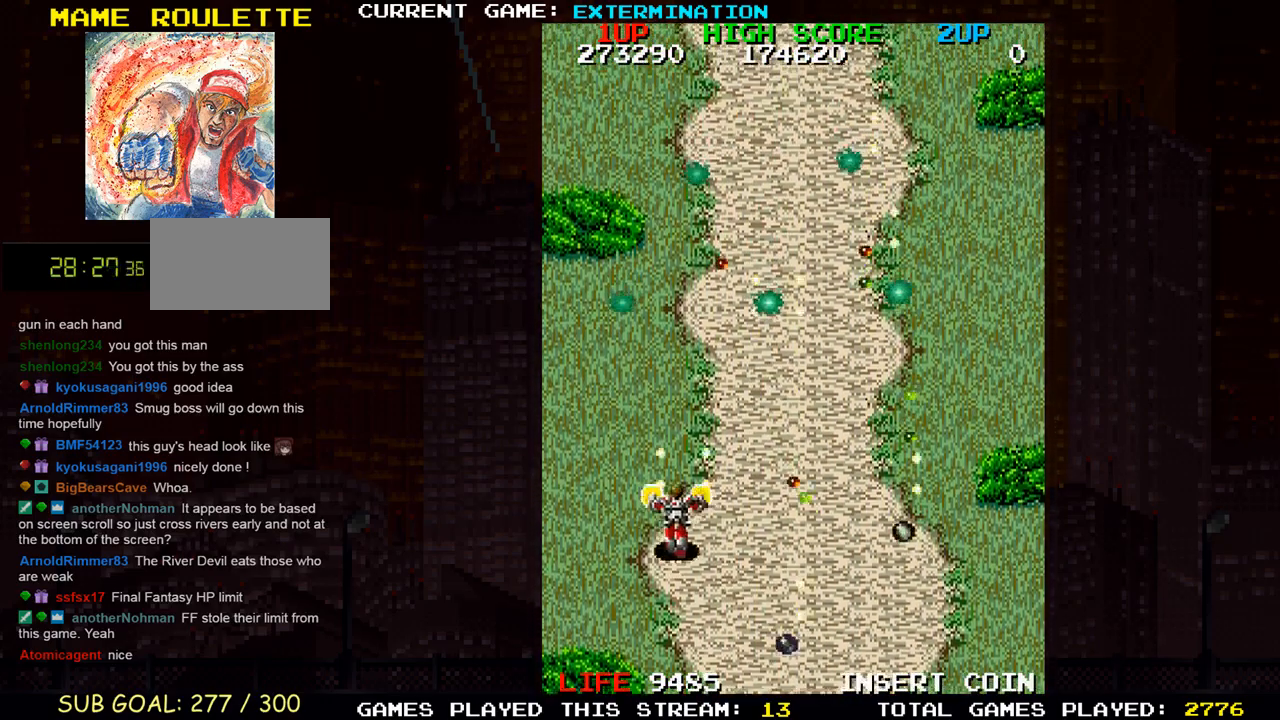
{"dt_ms": 500, "buttons": ["SQUARE"], "left_stick": "right", "events": [[83, "SQUARE", "up"], [150, "SQUARE", "down"], [317, "SQUARE", "up"], [317, "left_stick", "right"], [367, "SQUARE", "down"], [417, "SQUARE", "up"], [433, "SQUARE", "down"]]}
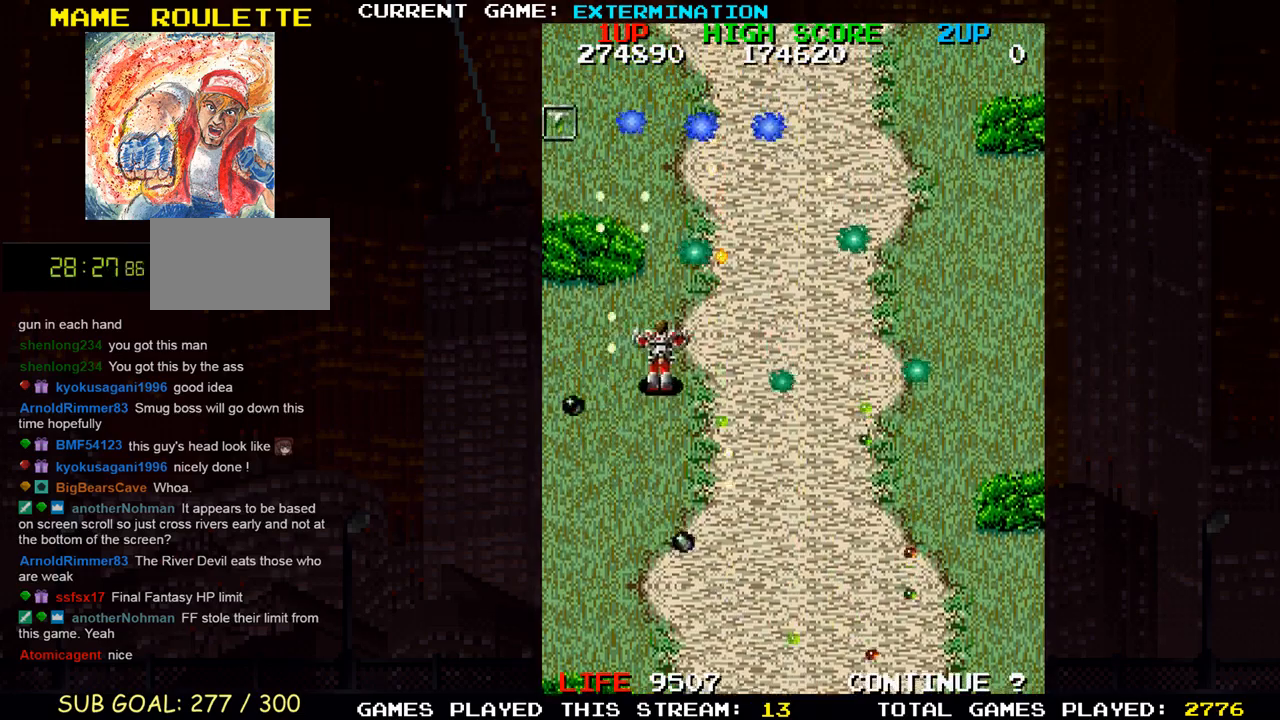
{"dt_ms": 500, "buttons": [], "left_stick": "right"}
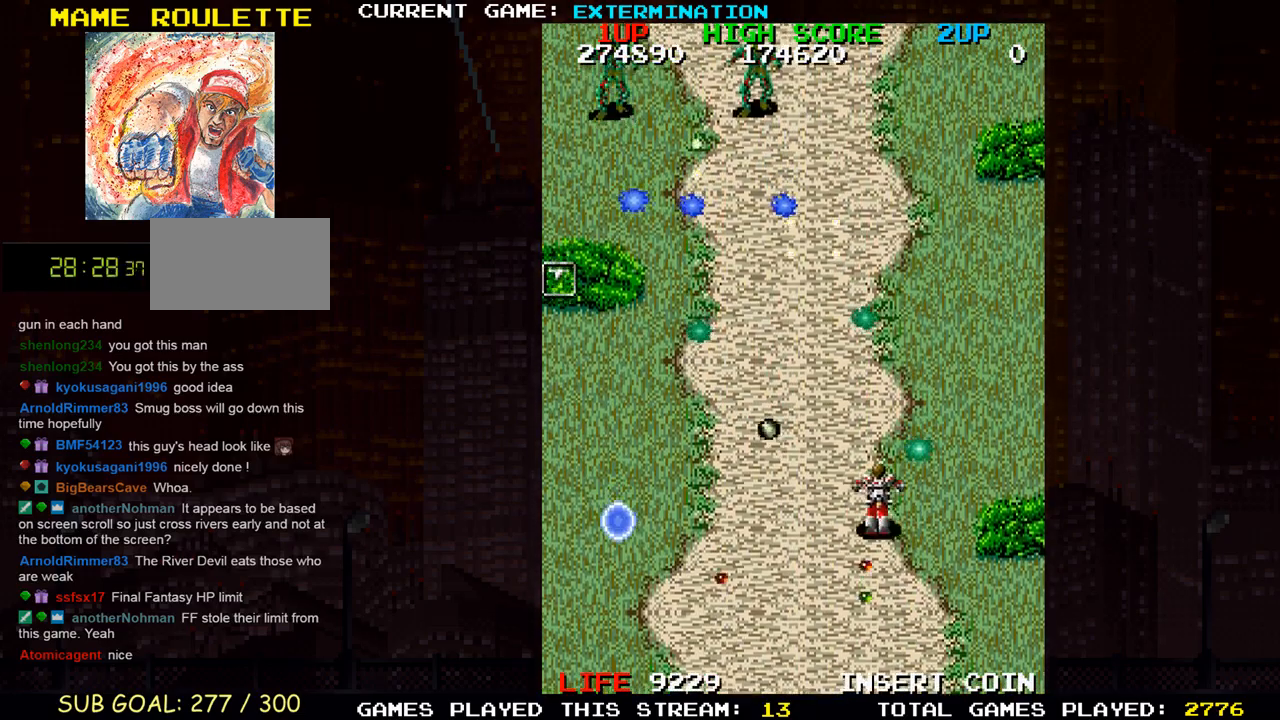
{"dt_ms": 1000, "buttons": ["SQUARE"], "left_stick": "center"}
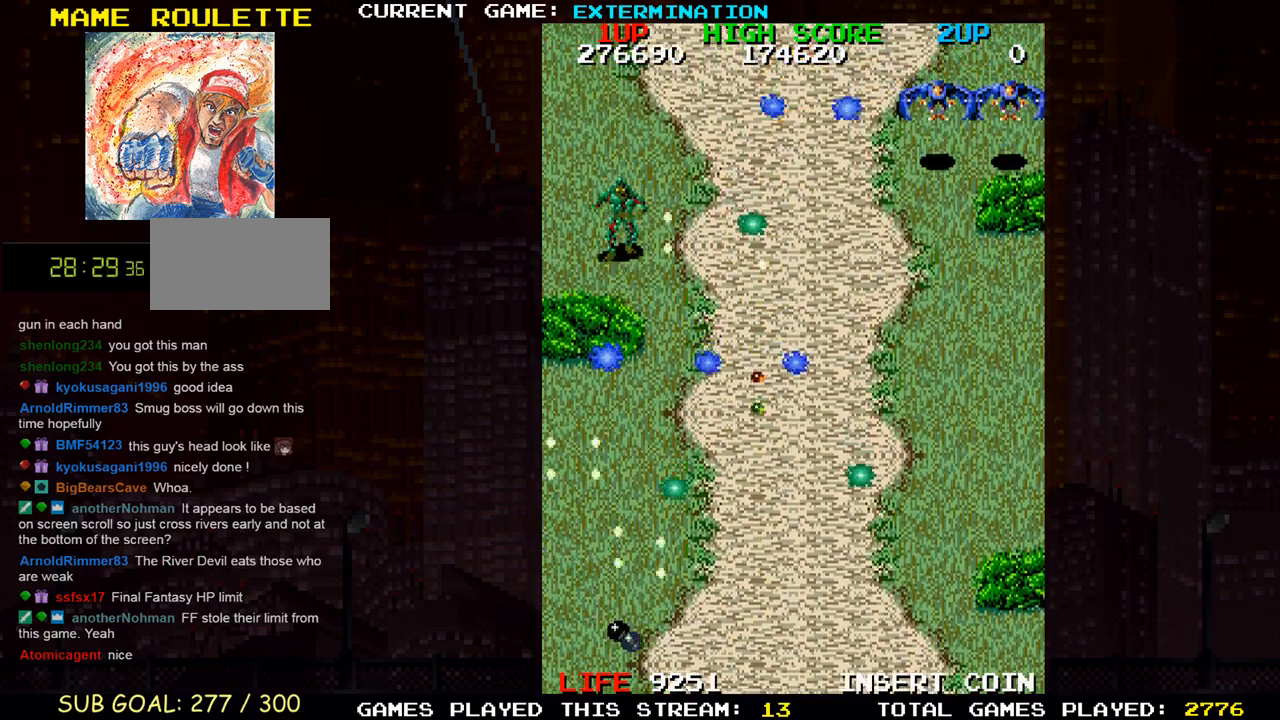
{"dt_ms": 500, "buttons": [], "left_stick": "center"}
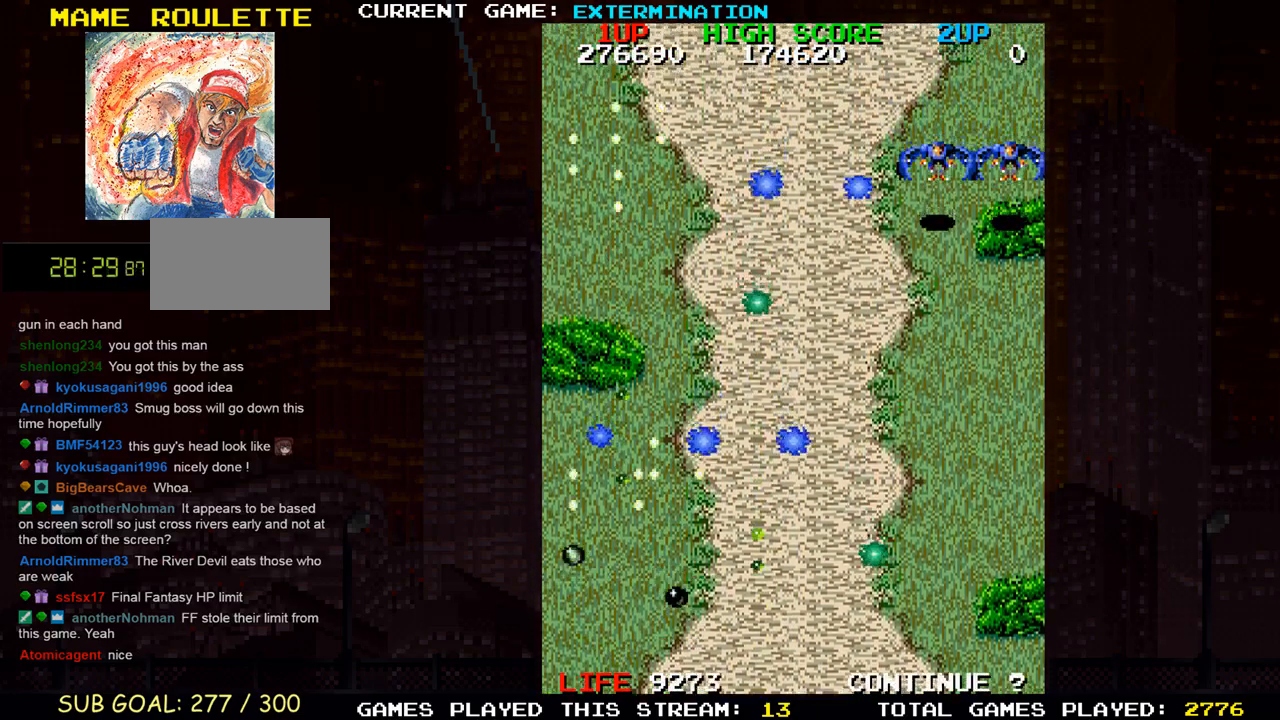
{"dt_ms": 1000, "buttons": [], "left_stick": "left"}
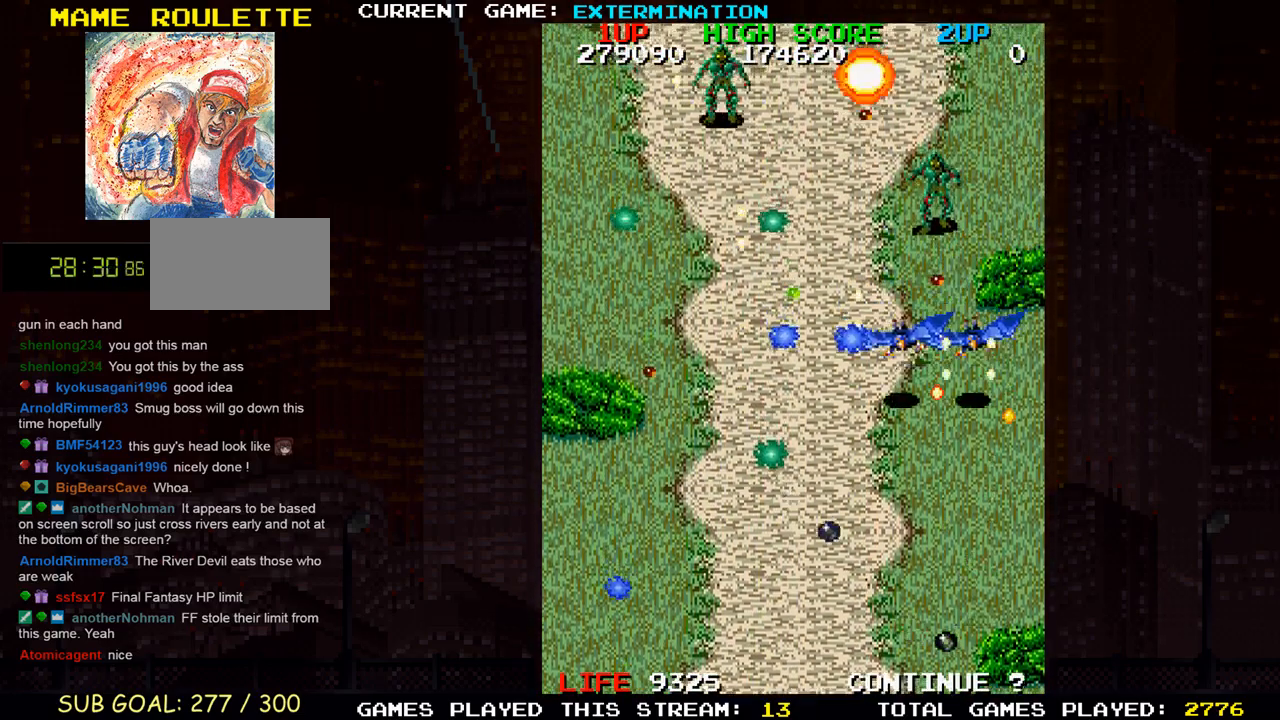
{"dt_ms": 500, "buttons": ["SQUARE"], "left_stick": "up", "events": [[67, "SQUARE", "down"], [117, "SQUARE", "up"], [183, "SQUARE", "down"], [333, "SQUARE", "up"], [400, "SQUARE", "down"], [483, "left_stick", "up"]]}
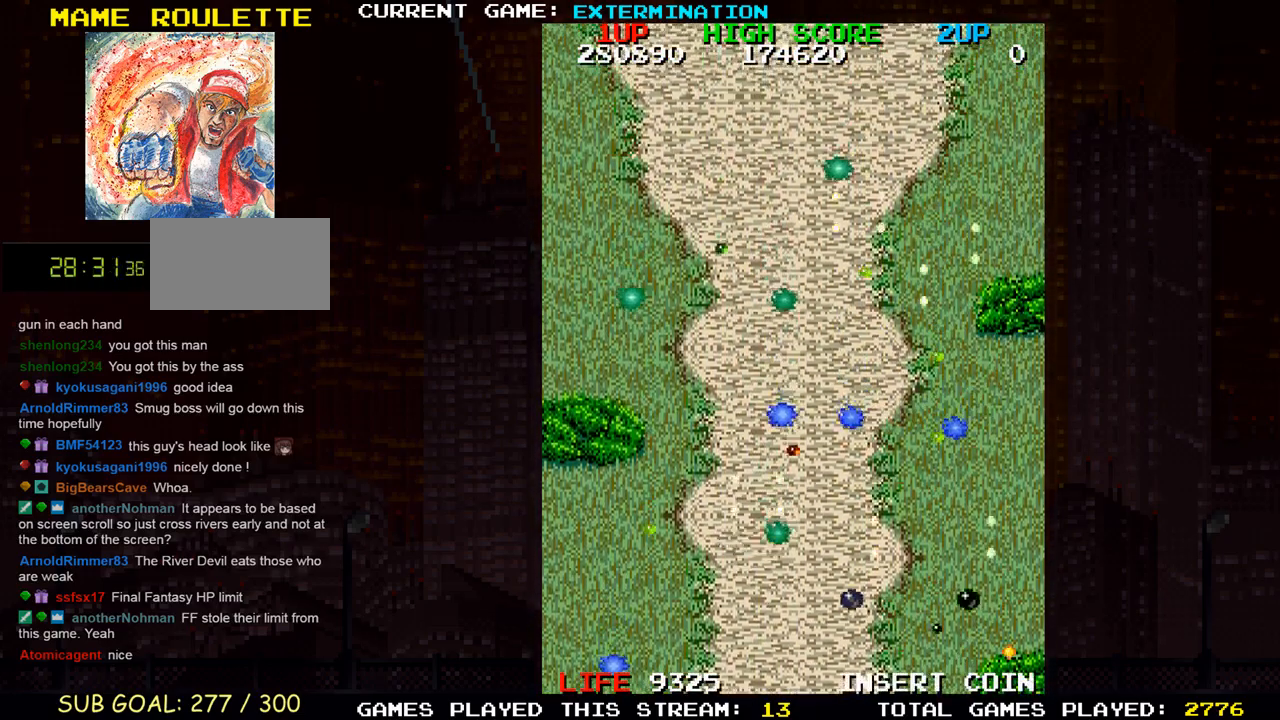
{"dt_ms": 500, "buttons": ["SQUARE"], "left_stick": "right", "events": [[67, "SQUARE", "up"], [117, "left_stick", "left"], [133, "SQUARE", "down"], [217, "left_stick", "right"], [283, "SQUARE", "up"], [383, "SQUARE", "down"]]}
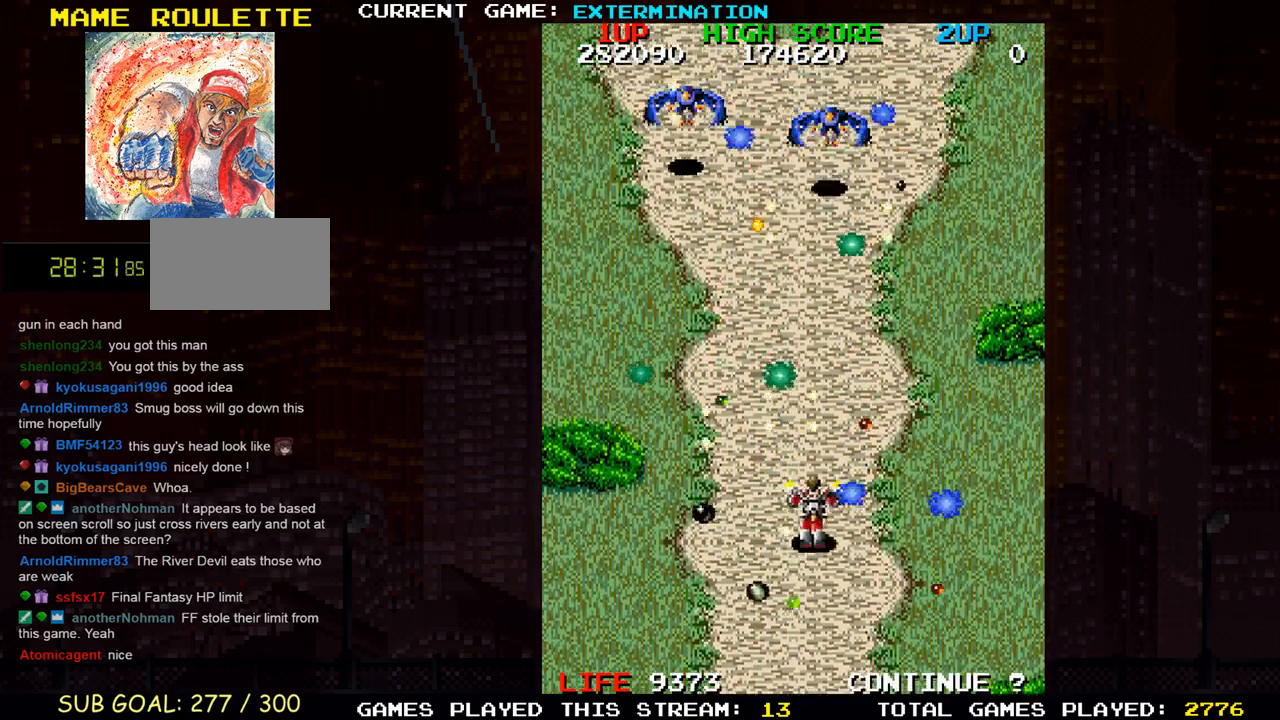
{"dt_ms": 500, "buttons": [], "left_stick": "down-right", "events": [[17, "SQUARE", "up"], [17, "left_stick", "center"], [83, "SQUARE", "down"], [83, "left_stick", "left"], [117, "SQUARE", "up"], [167, "SQUARE", "down"], [183, "left_stick", "up"], [233, "SQUARE", "up"], [300, "SQUARE", "down"], [333, "left_stick", "right"], [383, "left_stick", "down-right"], [467, "SQUARE", "up"]]}
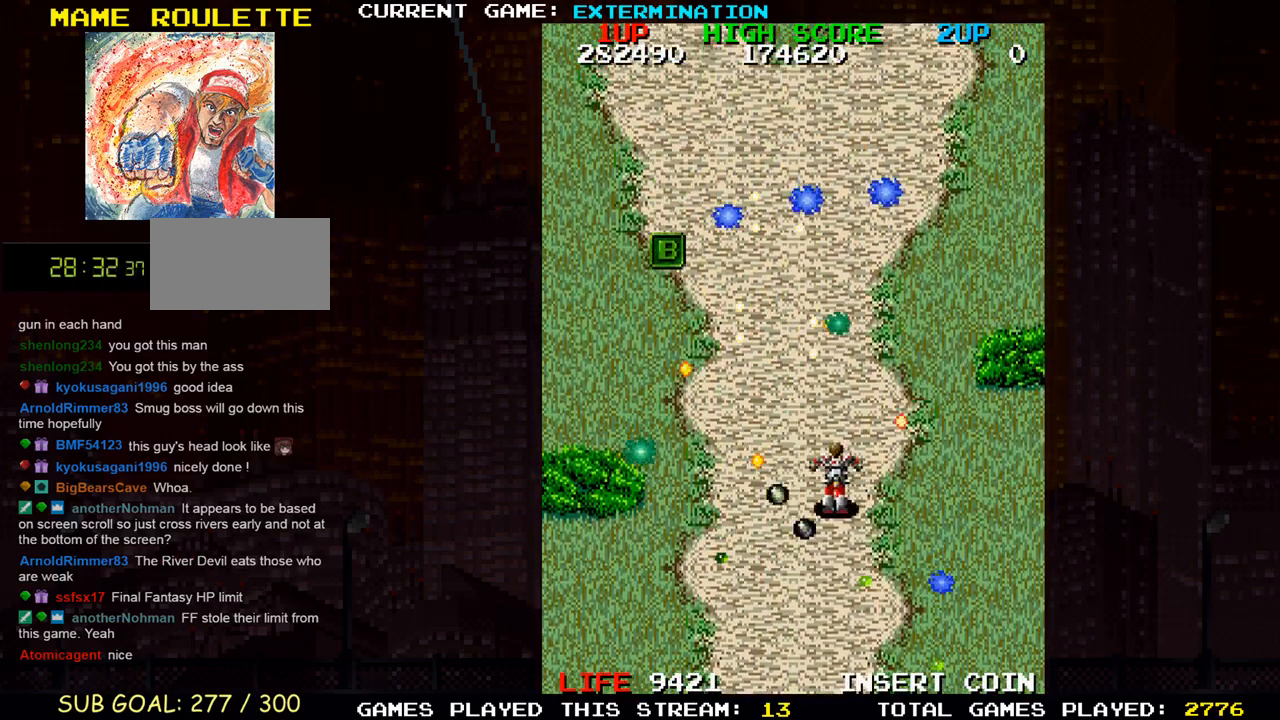
{"dt_ms": 500, "buttons": [], "left_stick": "up-left"}
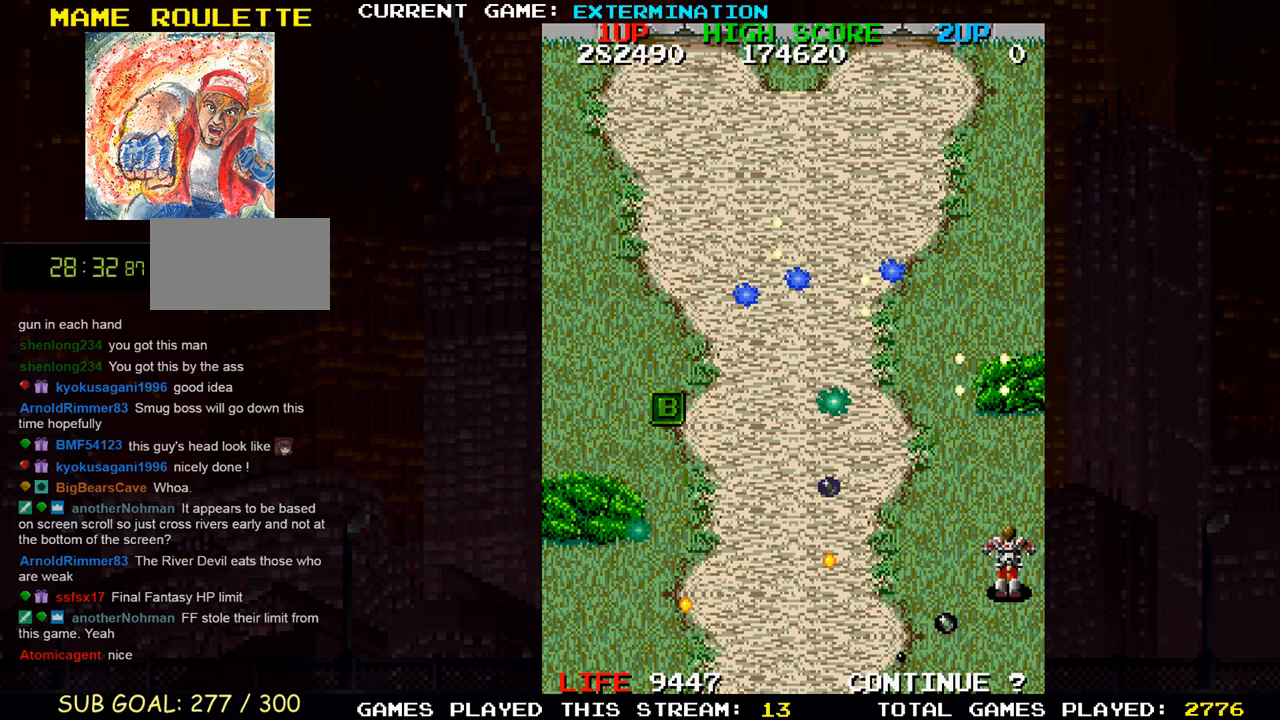
{"dt_ms": 1000, "buttons": ["SQUARE"], "left_stick": "up"}
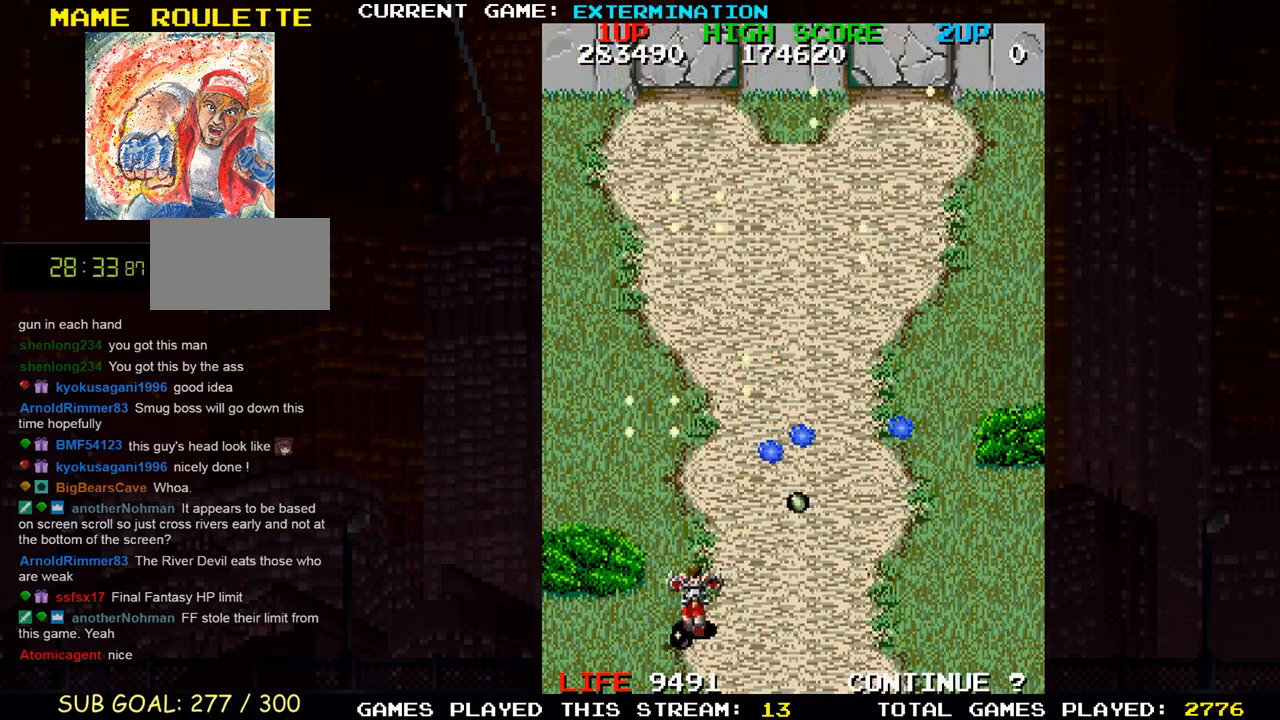
{"dt_ms": 500, "buttons": ["SQUARE"], "left_stick": "right", "events": [[50, "SQUARE", "up"], [133, "SQUARE", "down"], [133, "left_stick", "up-right"], [217, "SQUARE", "up"], [233, "left_stick", "right"], [300, "SQUARE", "down"], [383, "SQUARE", "up"], [483, "SQUARE", "down"]]}
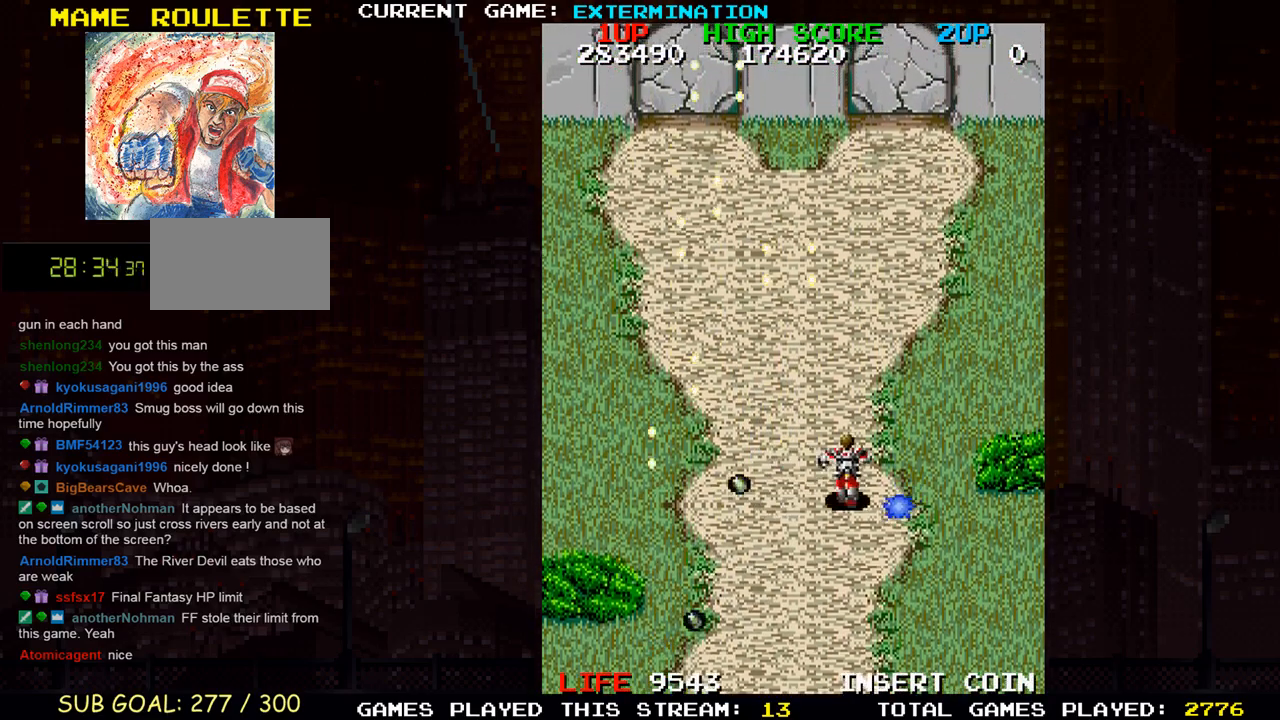
{"dt_ms": 500, "buttons": [], "left_stick": "left"}
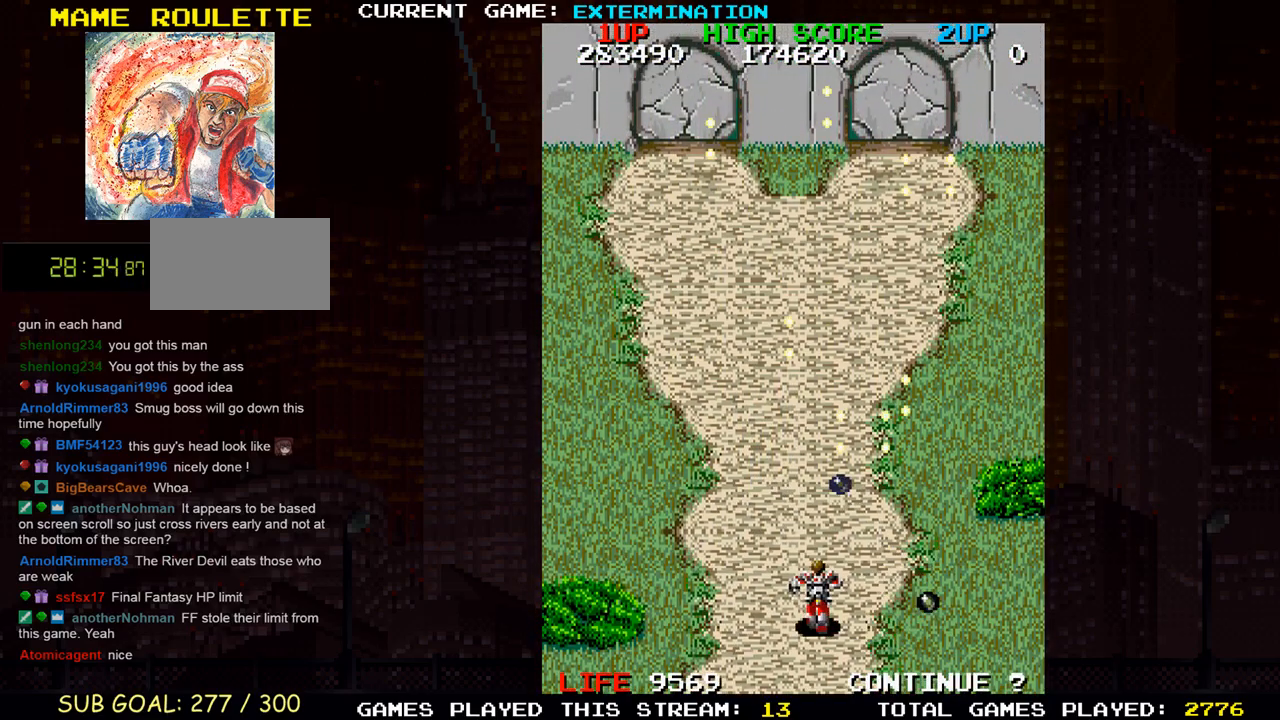
{"dt_ms": 500, "buttons": [], "left_stick": "center", "events": [[50, "left_stick", "center"], [167, "SQUARE", "down"], [300, "SQUARE", "up"], [400, "SQUARE", "down"], [483, "SQUARE", "up"]]}
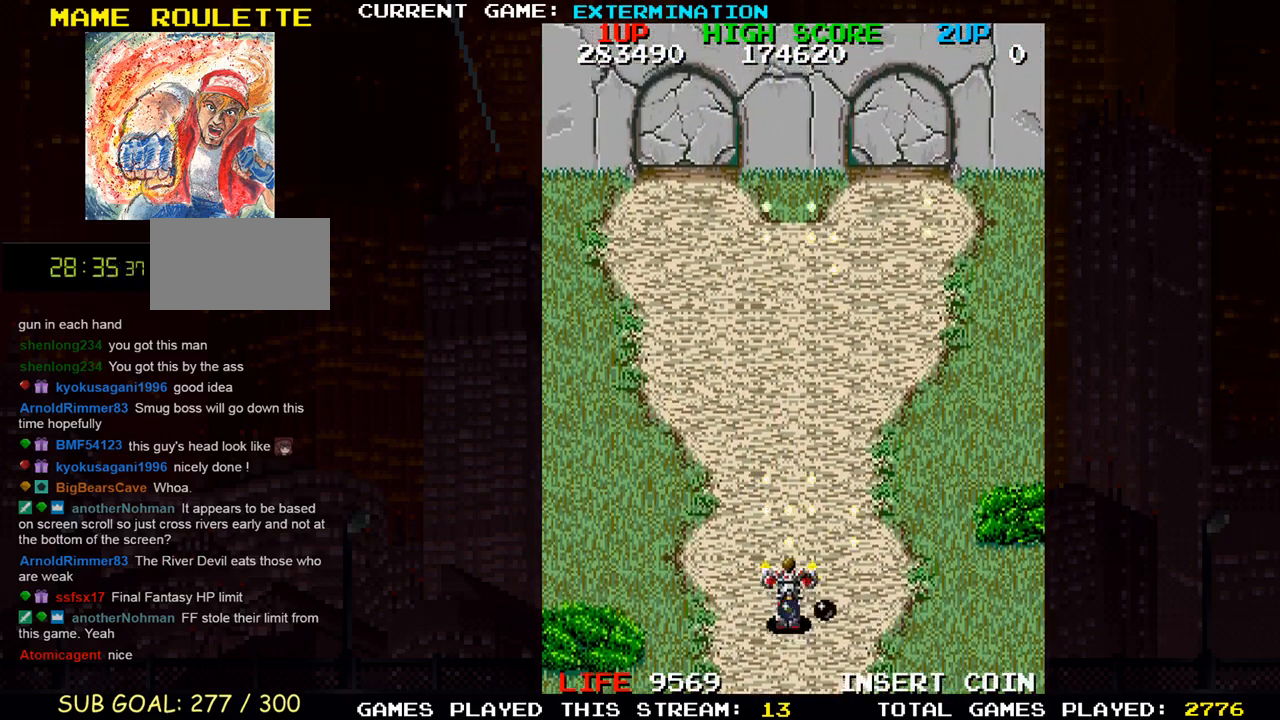
{"dt_ms": 500, "buttons": [], "left_stick": "center", "events": [[50, "SQUARE", "down"], [133, "SQUARE", "up"], [217, "SQUARE", "down"], [267, "SQUARE", "up"]]}
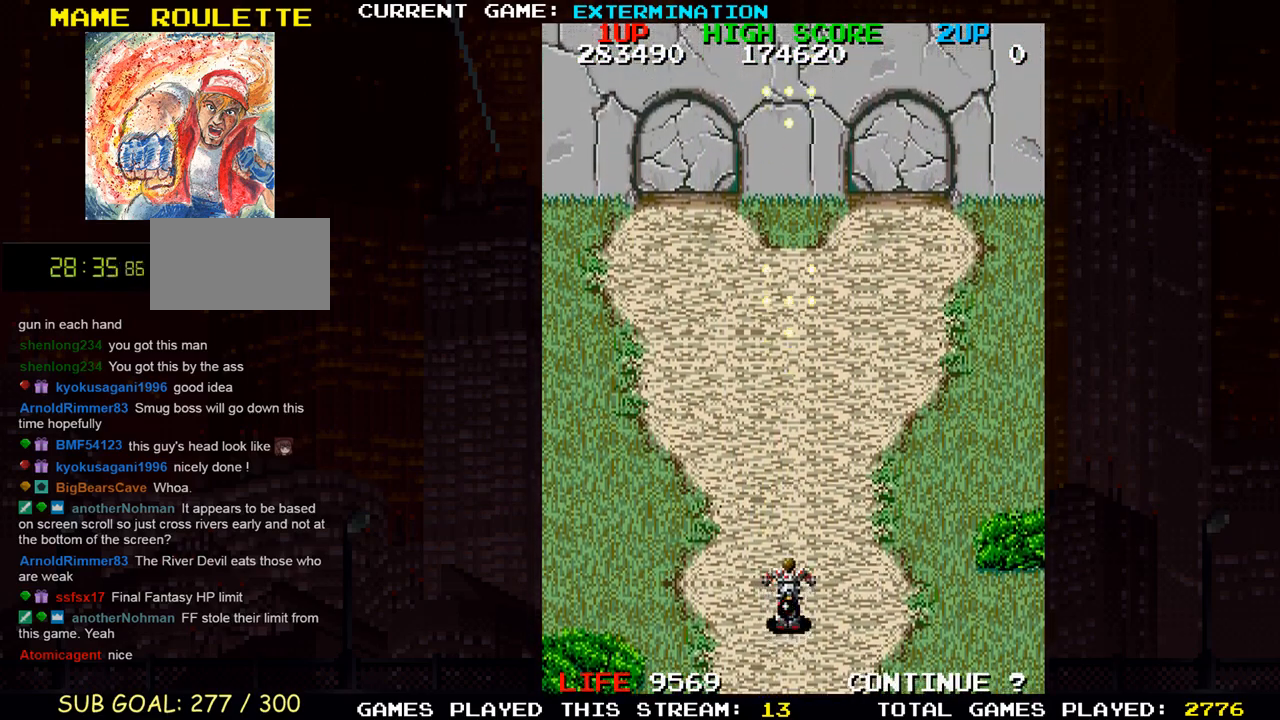
{"dt_ms": 500, "buttons": [], "left_stick": "center", "events": [[67, "SQUARE", "down"], [133, "SQUARE", "up"], [233, "SQUARE", "down"], [350, "SQUARE", "up"], [383, "SQUARE", "down"], [483, "SQUARE", "up"]]}
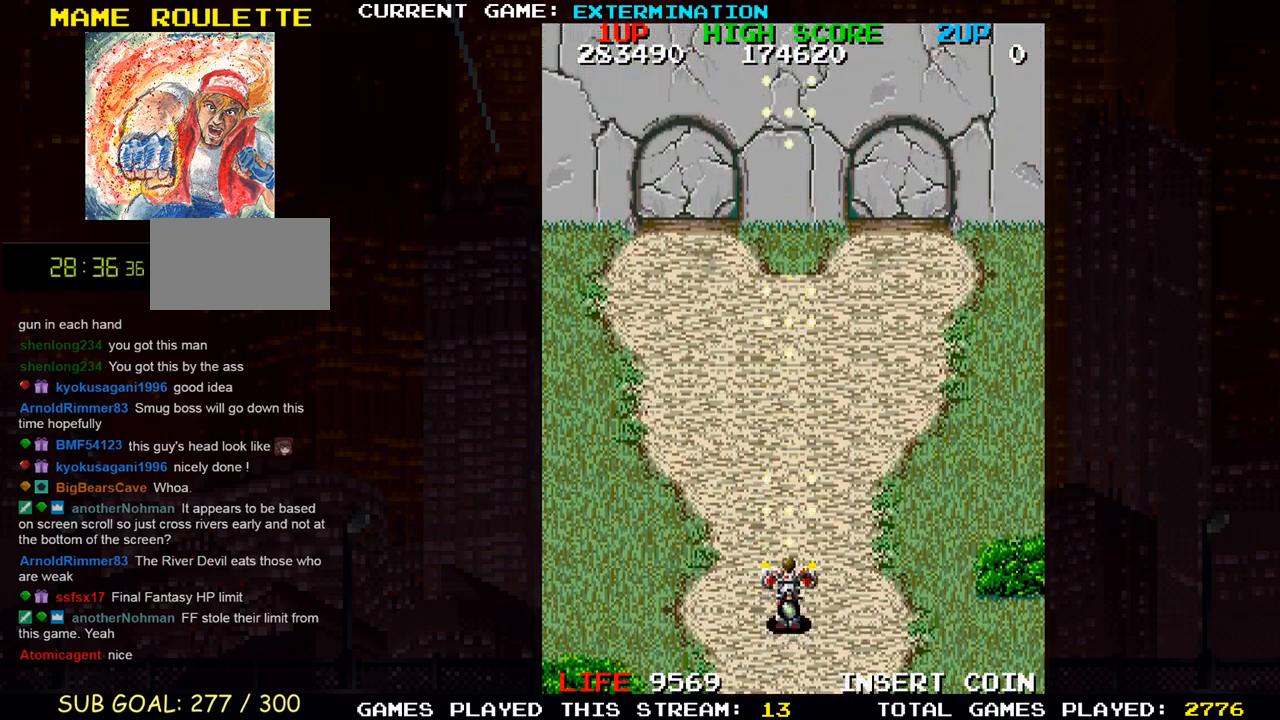
{"dt_ms": 500, "buttons": [], "left_stick": "center", "events": [[50, "SQUARE", "down"], [150, "SQUARE", "up"], [183, "SQUARE", "down"], [267, "SQUARE", "up"], [367, "SQUARE", "down"], [433, "SQUARE", "up"]]}
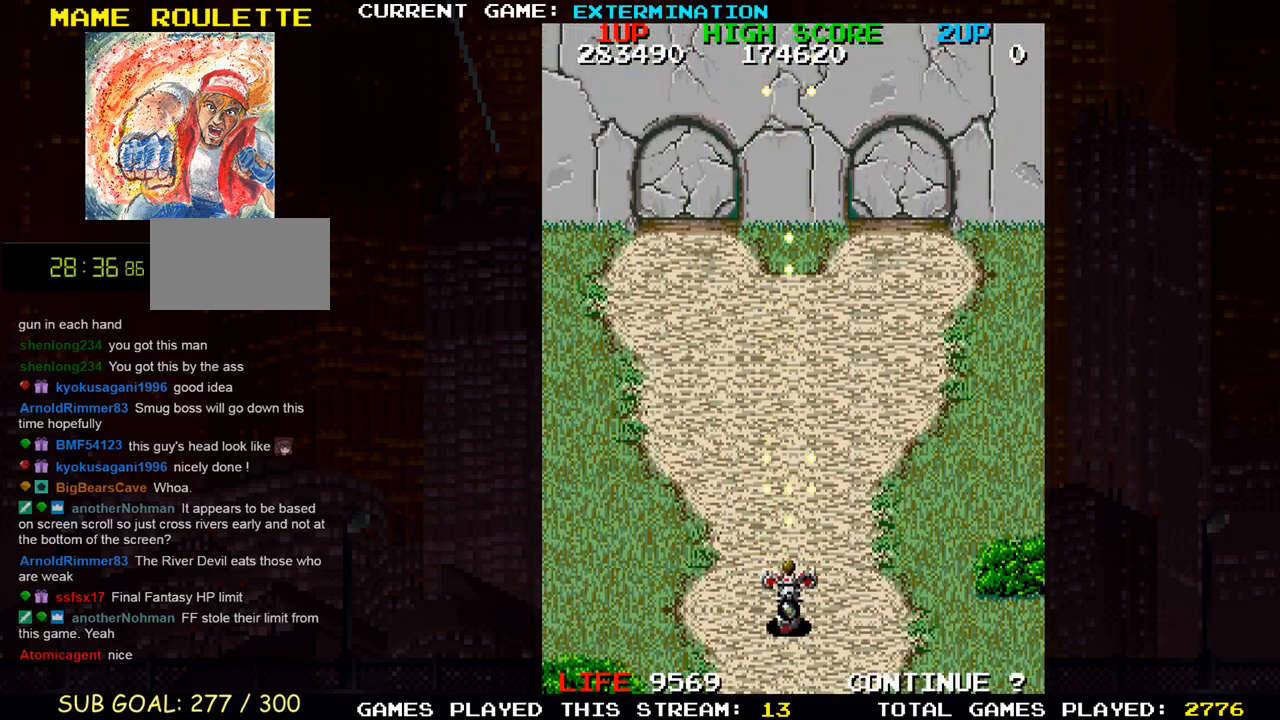
{"dt_ms": 500, "buttons": ["SQUARE"], "left_stick": "center", "events": [[33, "SQUARE", "down"], [117, "SQUARE", "up"], [200, "SQUARE", "down"], [267, "SQUARE", "up"], [317, "SQUARE", "down"], [417, "SQUARE", "up"], [500, "SQUARE", "down"]]}
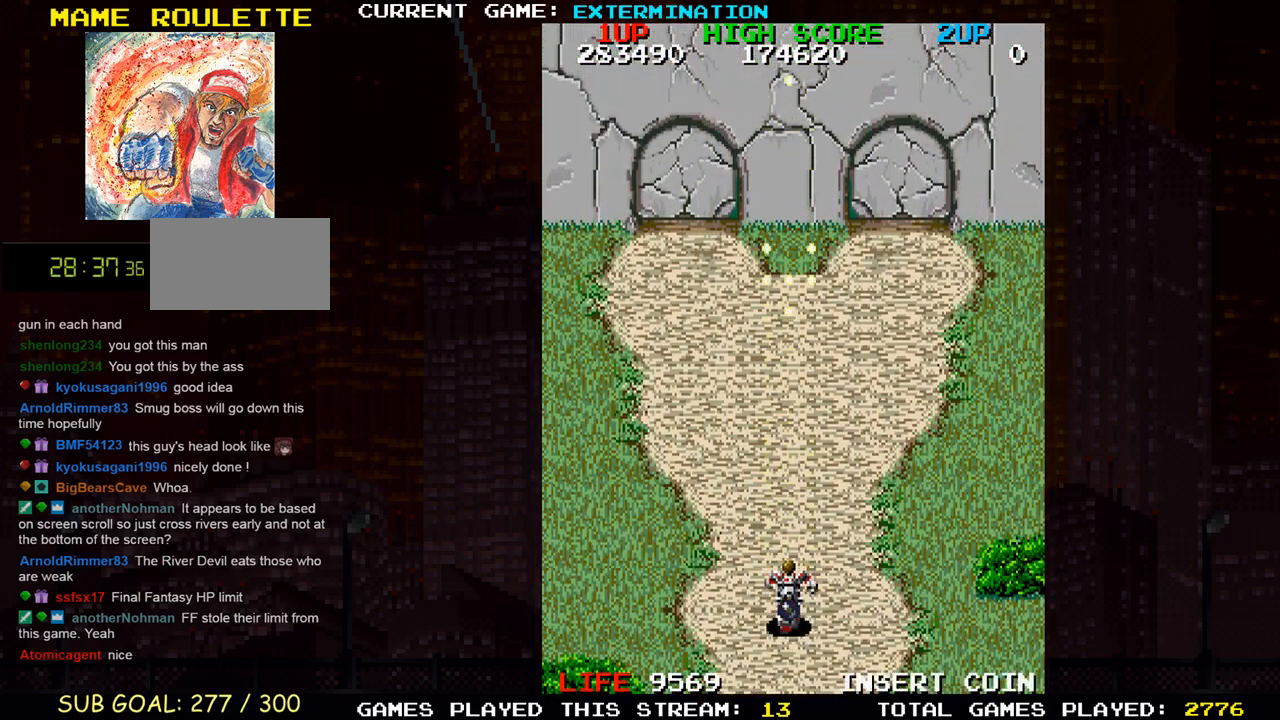
{"dt_ms": 500, "buttons": ["SQUARE"], "left_stick": "center", "events": [[67, "SQUARE", "up"], [150, "SQUARE", "down"], [233, "SQUARE", "up"], [317, "SQUARE", "down"], [417, "SQUARE", "up"], [500, "SQUARE", "down"]]}
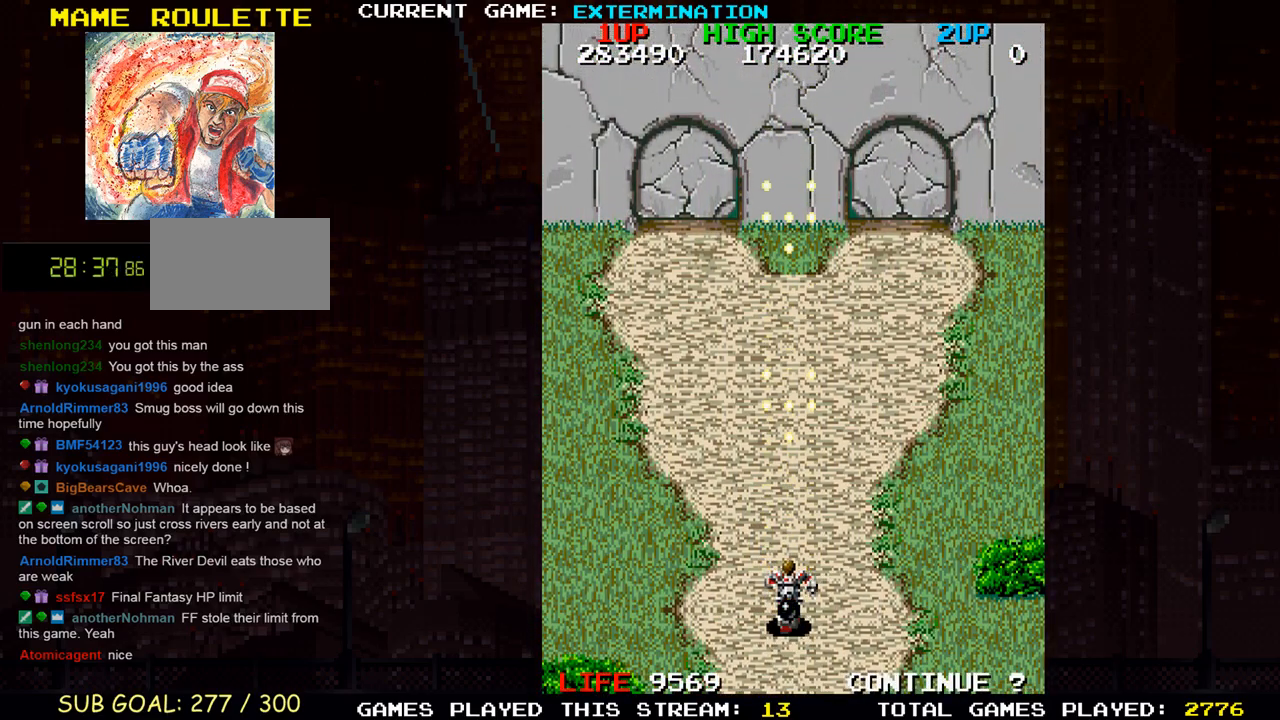
{"dt_ms": 500, "buttons": [], "left_stick": "center", "events": [[83, "SQUARE", "up"], [167, "SQUARE", "down"], [267, "SQUARE", "up"], [367, "SQUARE", "down"], [450, "SQUARE", "up"]]}
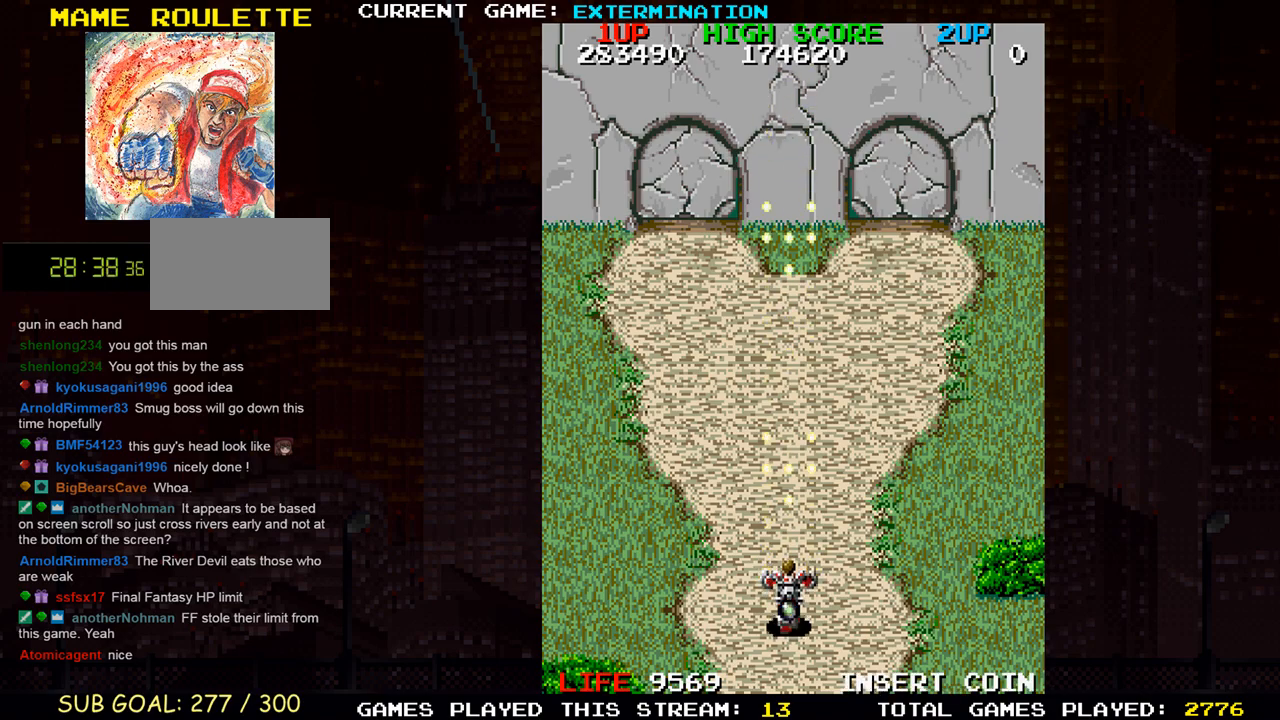
{"dt_ms": 500, "buttons": ["SQUARE"], "left_stick": "center", "events": [[50, "SQUARE", "down"], [117, "SQUARE", "up"], [183, "SQUARE", "down"], [300, "SQUARE", "up"], [333, "SQUARE", "down"], [417, "SQUARE", "up"], [500, "SQUARE", "down"]]}
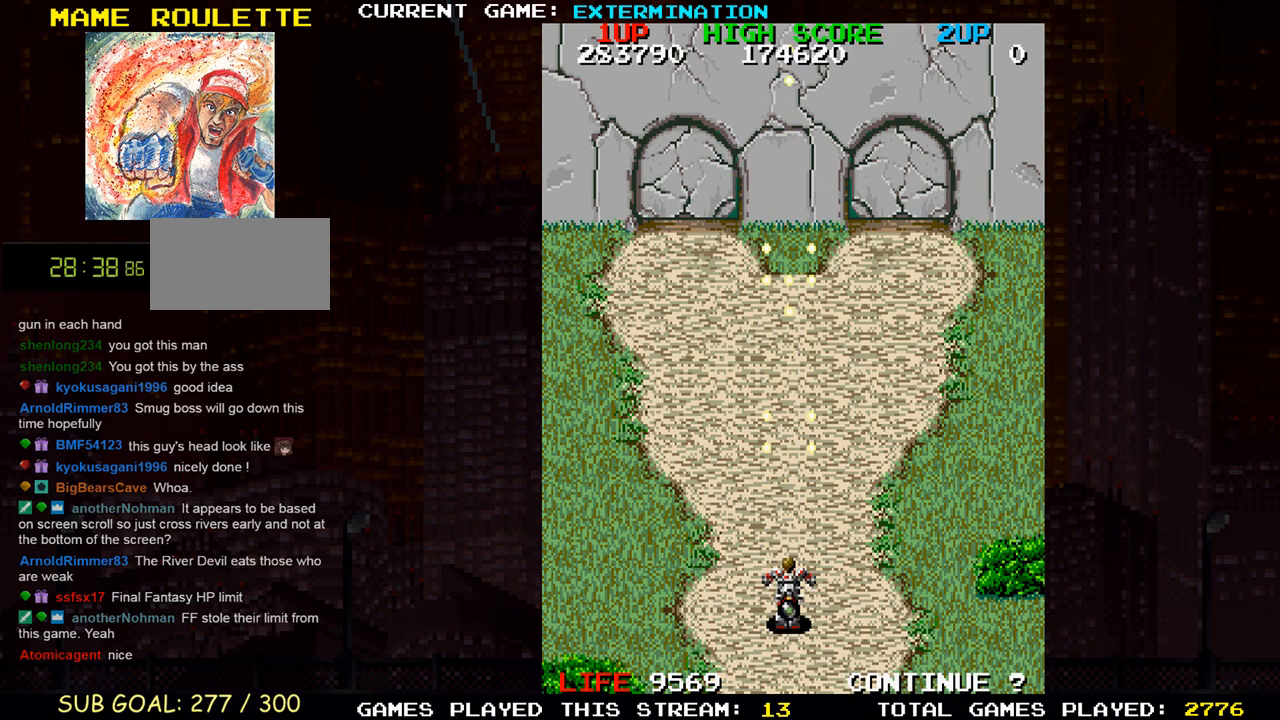
{"dt_ms": 500, "buttons": ["SQUARE"], "left_stick": "center", "events": [[100, "SQUARE", "up"], [183, "SQUARE", "down"], [250, "SQUARE", "up"], [317, "SQUARE", "down"], [367, "SQUARE", "up"], [400, "SQUARE", "down"], [450, "SQUARE", "up"], [500, "SQUARE", "down"]]}
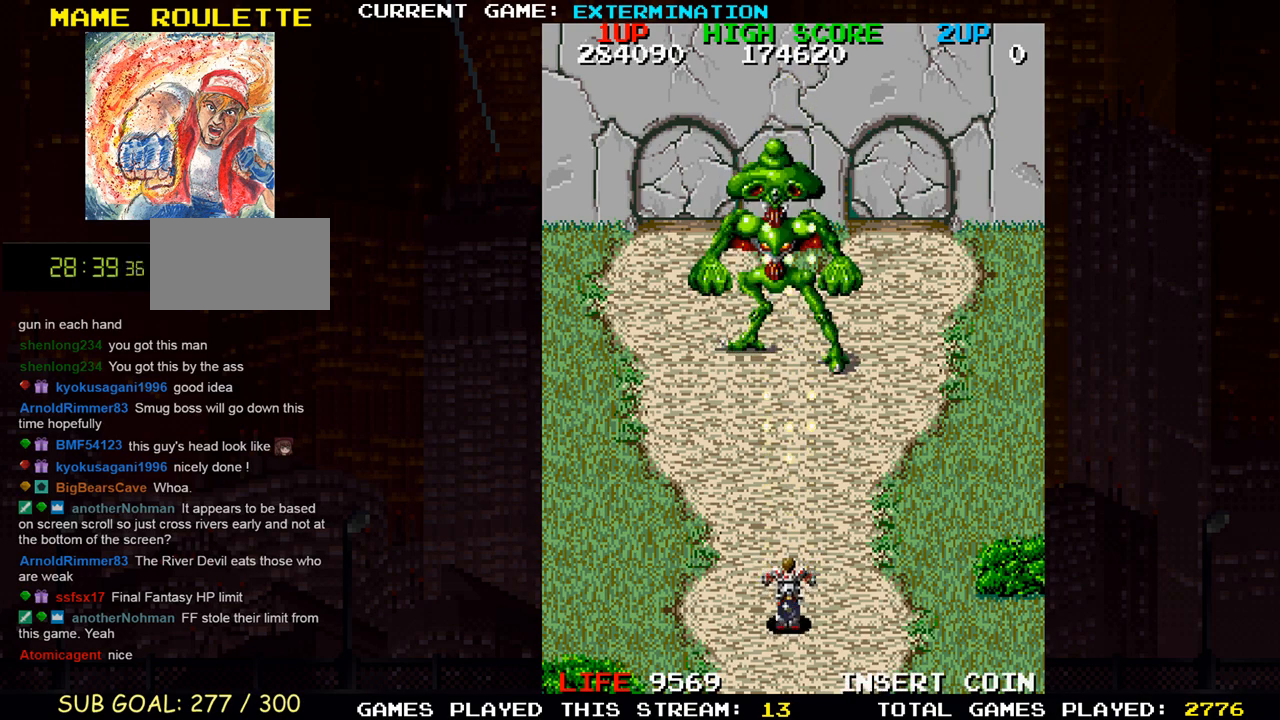
{"dt_ms": 500, "buttons": ["SQUARE"], "left_stick": "center", "events": [[33, "SQUARE", "up"], [83, "SQUARE", "down"], [133, "SQUARE", "up"], [183, "SQUARE", "down"], [250, "SQUARE", "up"], [267, "SQUARE", "down"], [333, "SQUARE", "up"], [367, "SQUARE", "down"]]}
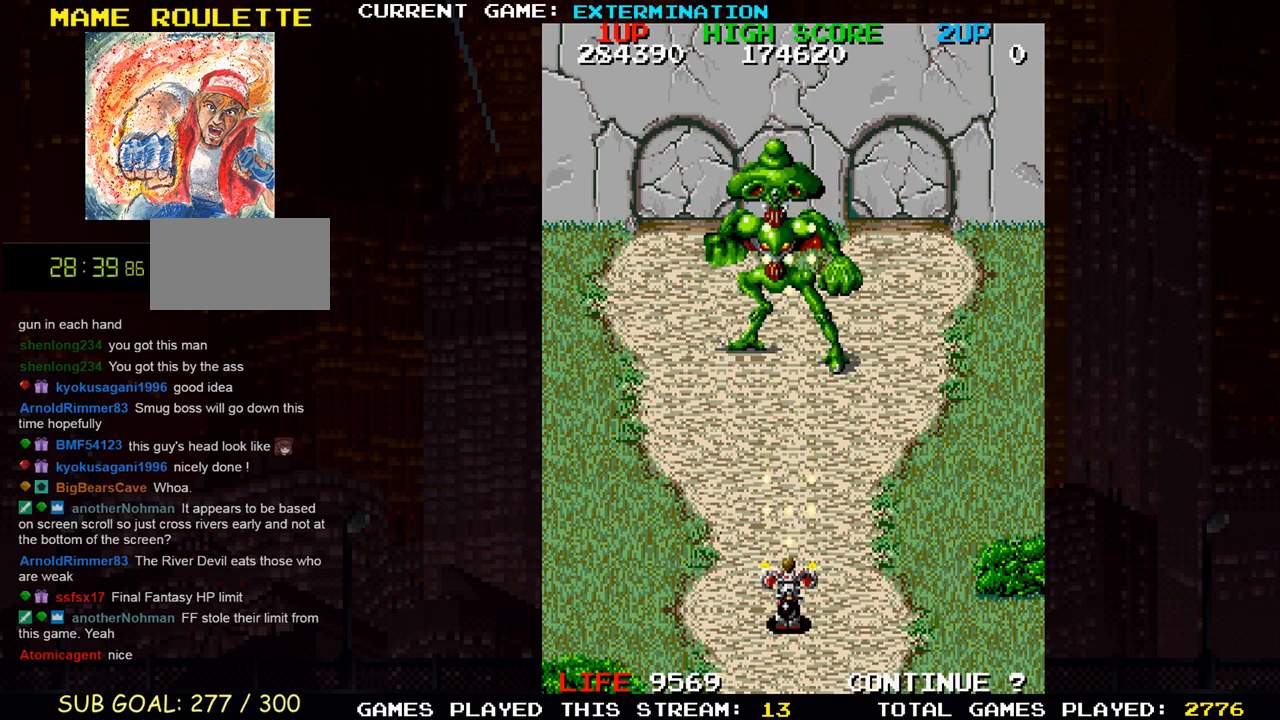
{"dt_ms": 500, "buttons": ["SQUARE"], "left_stick": "left", "events": [[50, "SQUARE", "up"], [83, "SQUARE", "down"], [83, "left_stick", "down"], [133, "SQUARE", "up"], [167, "SQUARE", "down"], [200, "left_stick", "center"], [217, "SQUARE", "up"], [283, "SQUARE", "down"], [283, "left_stick", "left"], [333, "SQUARE", "up"], [350, "SQUARE", "down"], [417, "SQUARE", "up"], [483, "SQUARE", "down"]]}